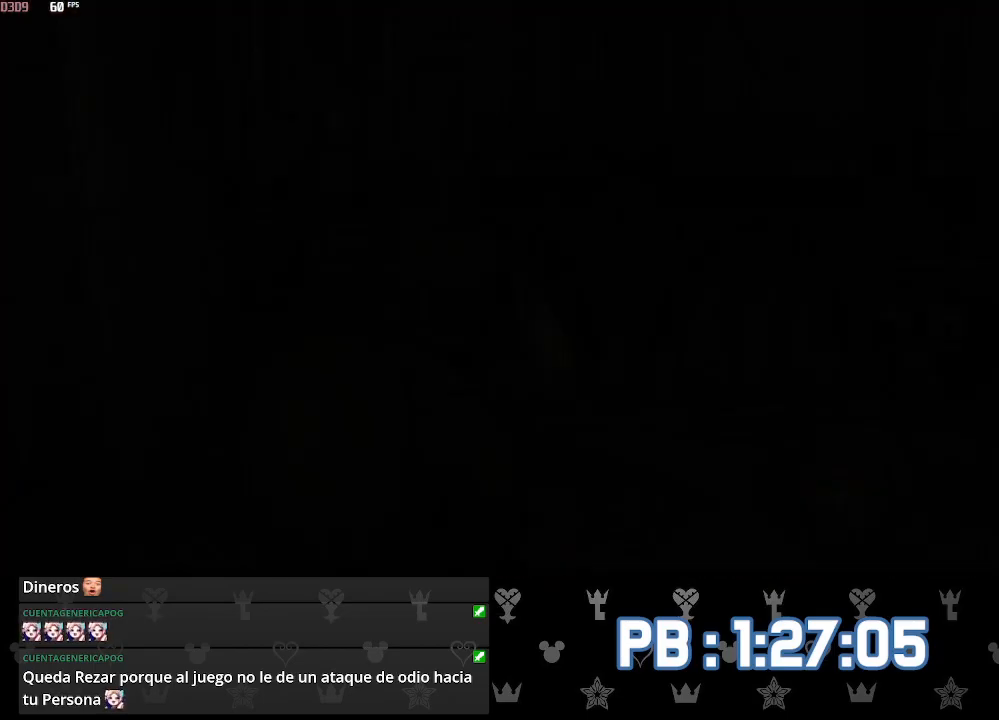
Gameplay with a controller (PlayStation layout); each line is a JSON object with the inputs held at the frame after it. "events" lists button and stick changes between this image and that frame as [ms after this image, input, new state], when the widget could be followed in between.
{"buttons": [], "left_stick": "center", "right_stick": "center", "events": [[50, "CIRCLE", "down"], [150, "CIRCLE", "up"], [183, "CIRCLE", "down"], [217, "CIRCLE", "up"], [250, "CIRCLE", "down"], [267, "CIRCLE", "up"], [317, "CIRCLE", "down"], [350, "CIRCLE", "up"], [383, "CIRCLE", "down"], [400, "CIRCLE", "up"], [467, "CIRCLE", "down"], [483, "CIRCLE", "up"]]}
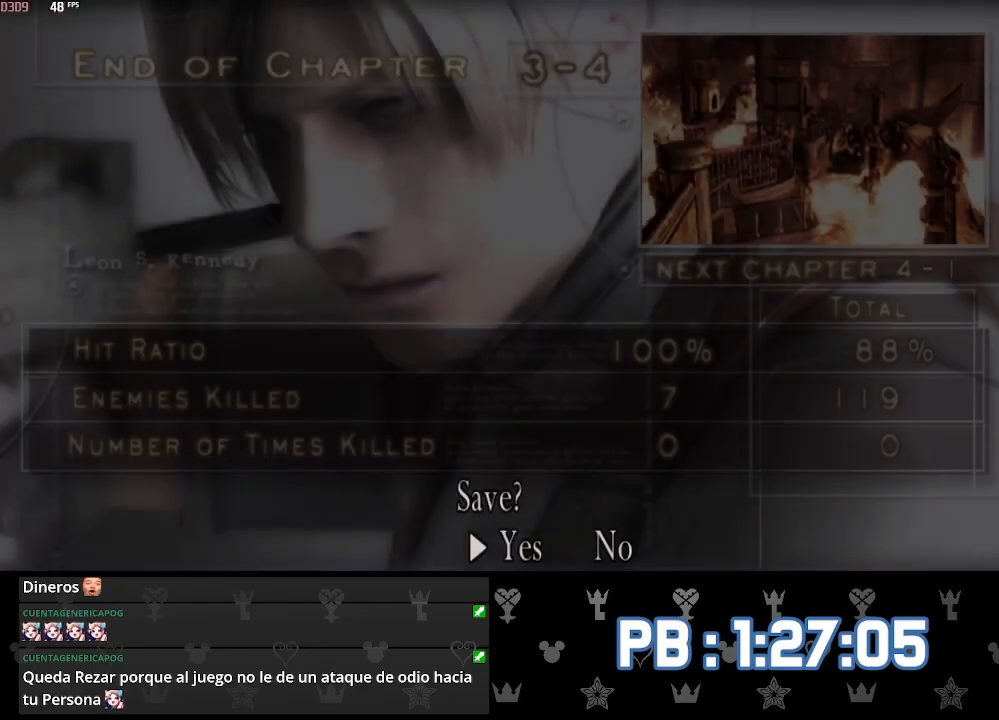
{"buttons": [], "left_stick": "left", "right_stick": "center", "events": [[33, "CIRCLE", "down"], [50, "CIRCLE", "up"], [100, "CIRCLE", "down"], [117, "CIRCLE", "up"], [167, "DPAD_RIGHT", "down"], [283, "DPAD_RIGHT", "up"], [500, "left_stick", "left"]]}
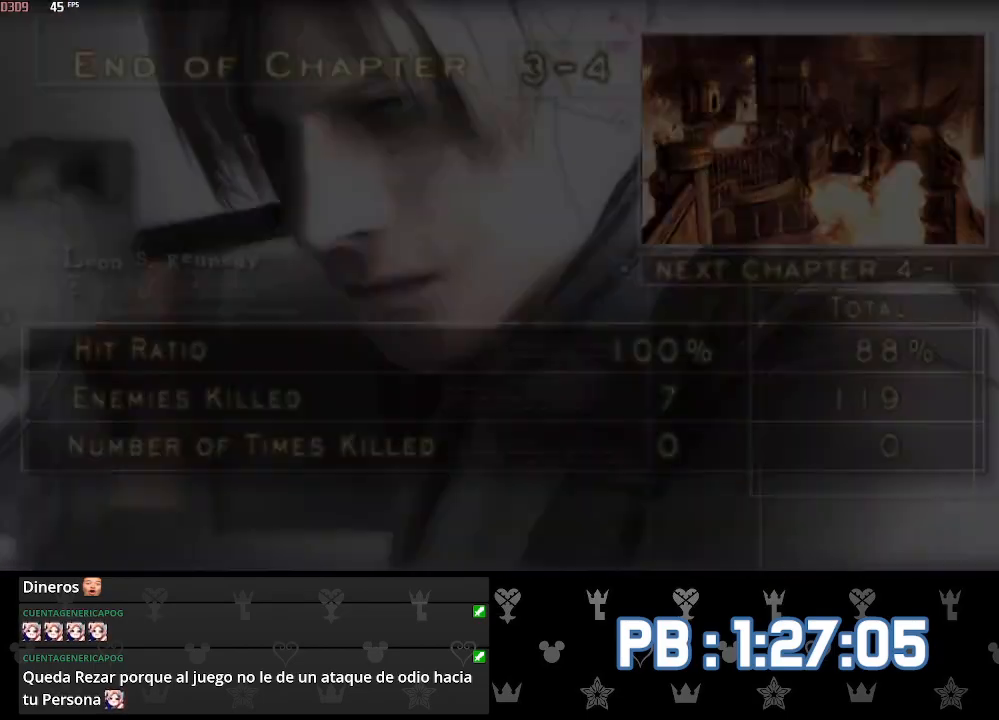
{"buttons": ["L2"], "left_stick": "left", "right_stick": "left", "events": [[350, "right_stick", "left"], [483, "L2", "down"]]}
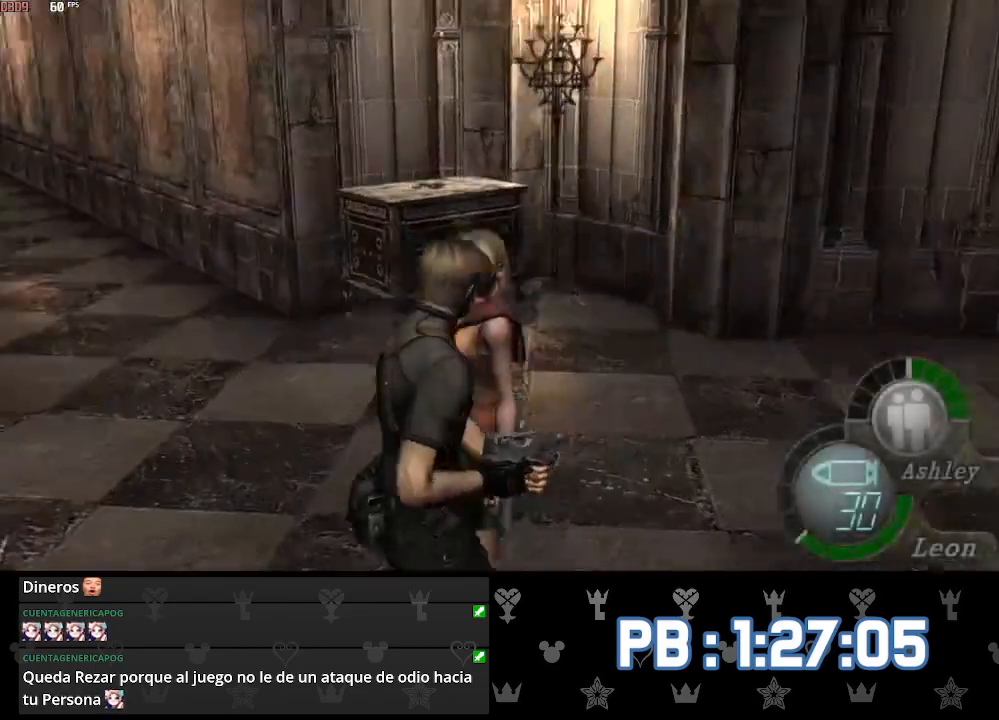
{"buttons": ["TOUCHPAD"], "left_stick": "up-left", "right_stick": "left", "events": [[83, "L2", "up"], [167, "left_stick", "up-left"], [483, "TOUCHPAD", "down"]]}
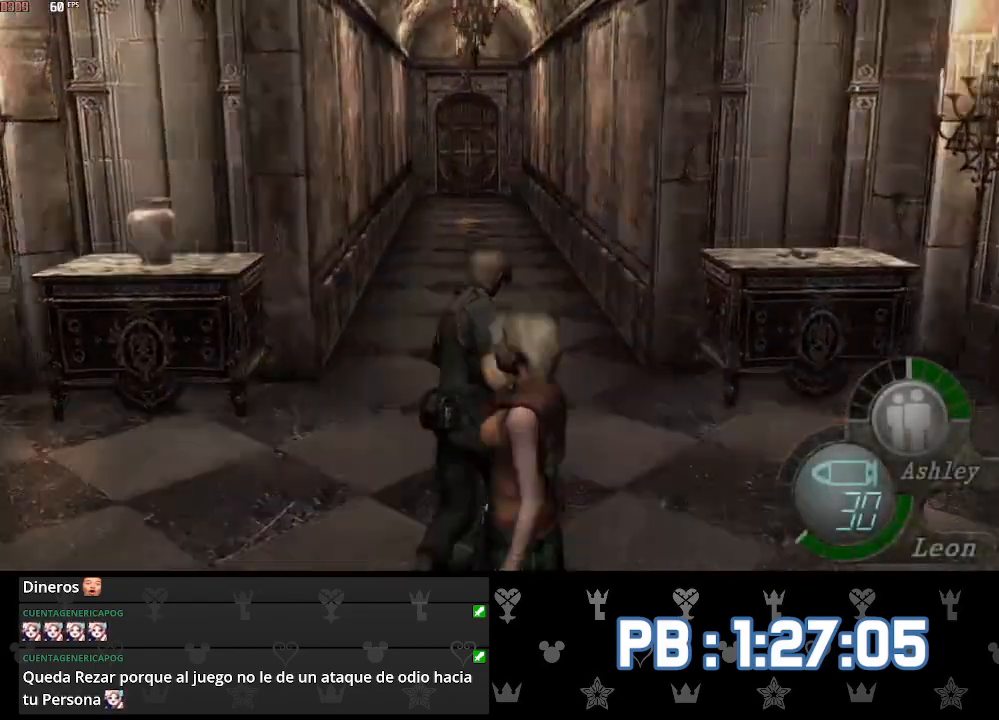
{"buttons": [], "left_stick": "center", "right_stick": "center", "events": [[83, "right_stick", "center"], [150, "TOUCHPAD", "up"], [167, "left_stick", "center"], [233, "DPAD_LEFT", "down"], [367, "DPAD_LEFT", "up"]]}
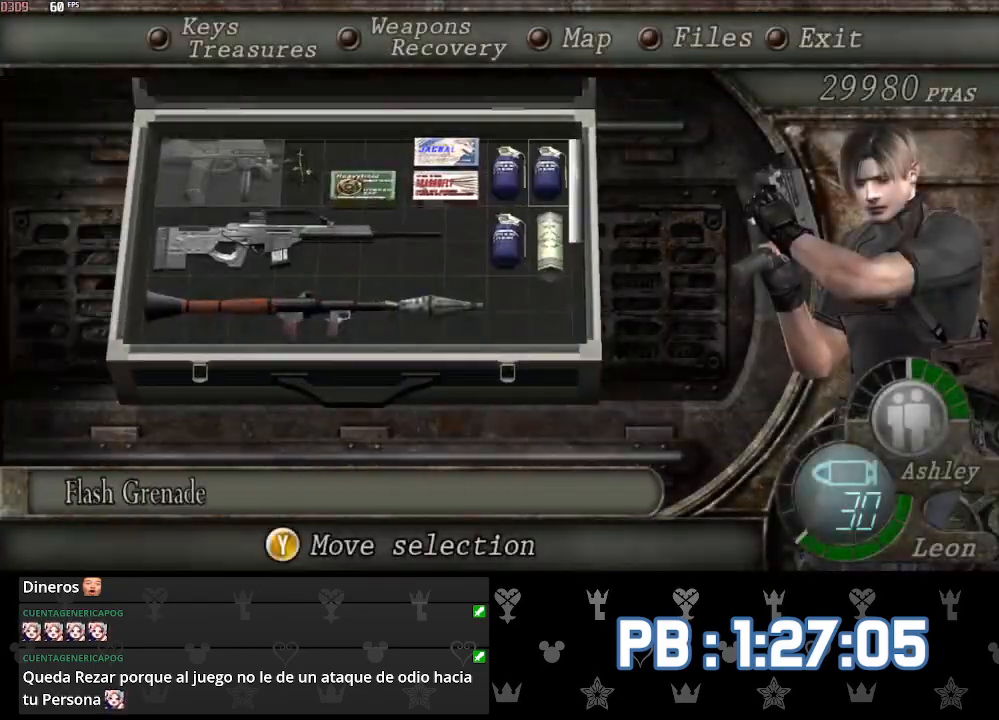
{"buttons": [], "left_stick": "up", "right_stick": "center", "events": [[117, "TOUCHPAD", "down"], [233, "TOUCHPAD", "up"], [233, "left_stick", "up"]]}
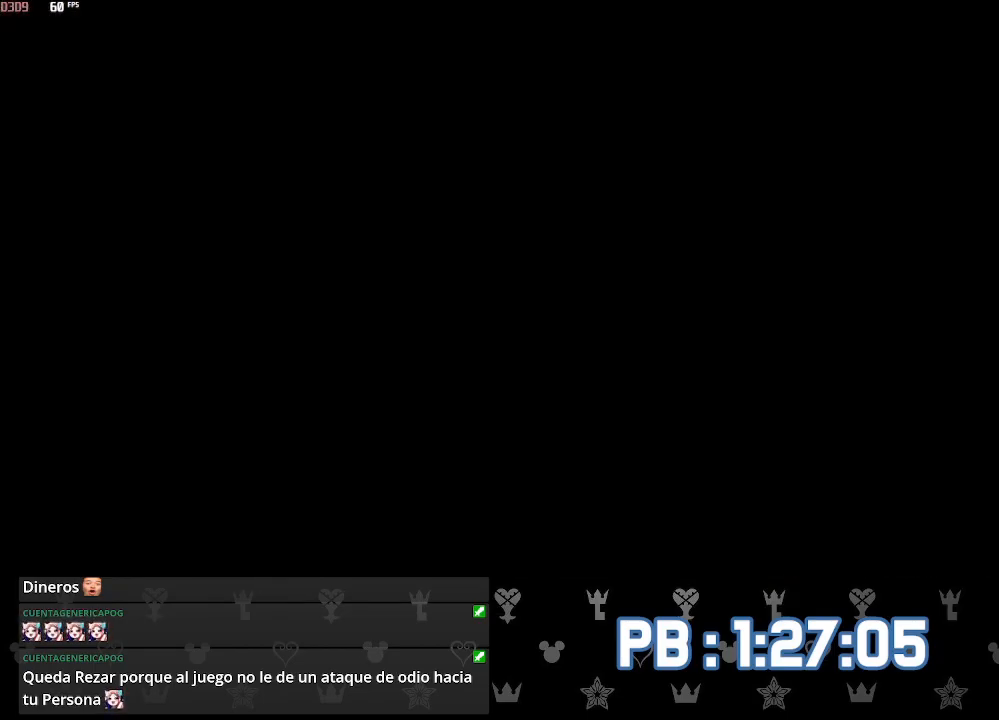
{"buttons": [], "left_stick": "up", "right_stick": "center", "events": [[83, "DPAD_LEFT", "down"], [200, "DPAD_LEFT", "up"]]}
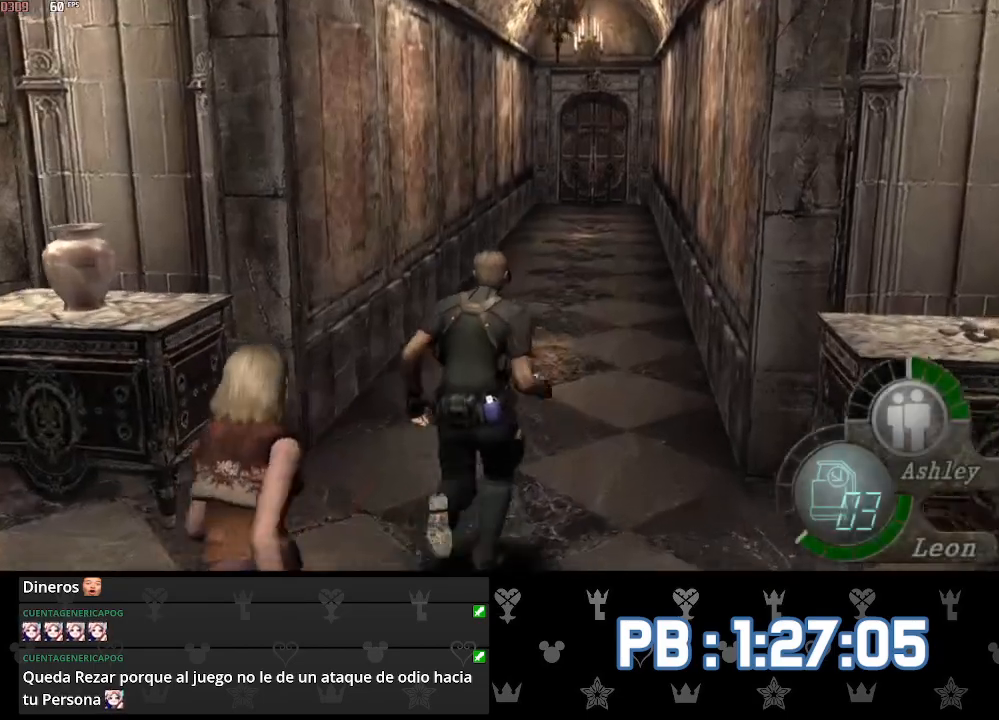
{"buttons": [], "left_stick": "up", "right_stick": "center", "events": [[133, "DPAD_LEFT", "down"], [167, "DPAD_LEFT", "up"]]}
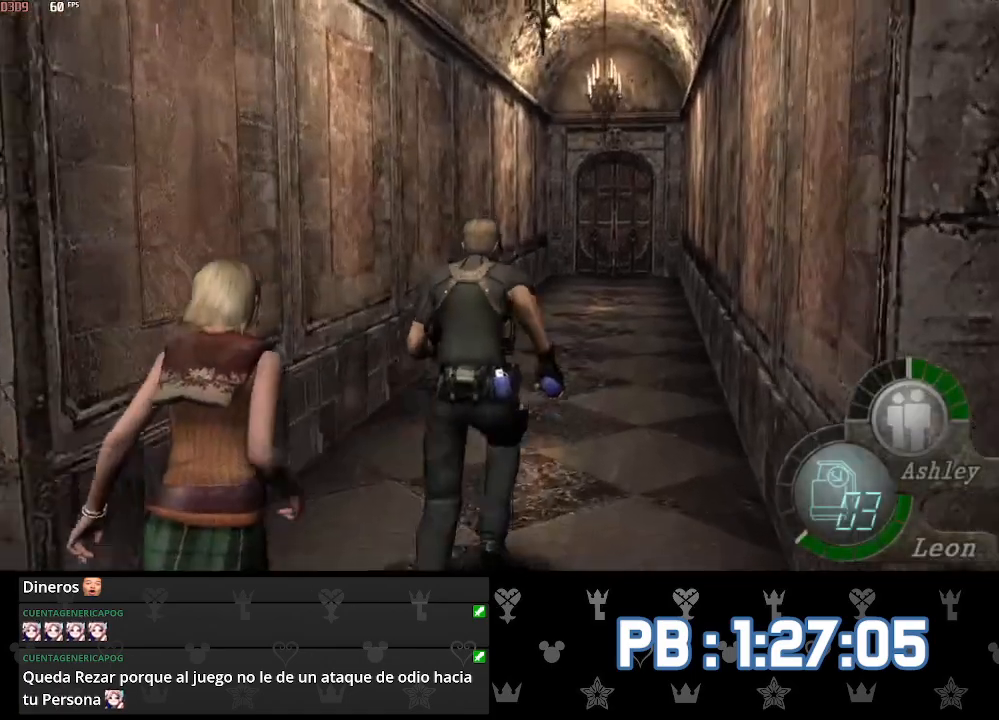
{"buttons": [], "left_stick": "up", "right_stick": "center", "events": []}
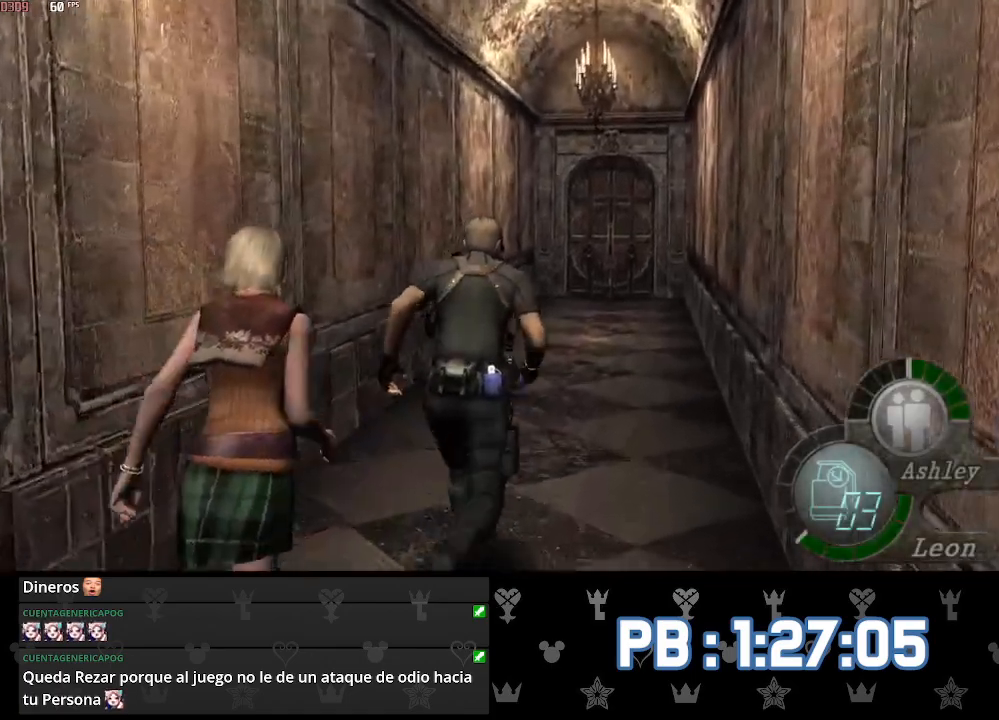
{"buttons": [], "left_stick": "up", "right_stick": "center", "events": []}
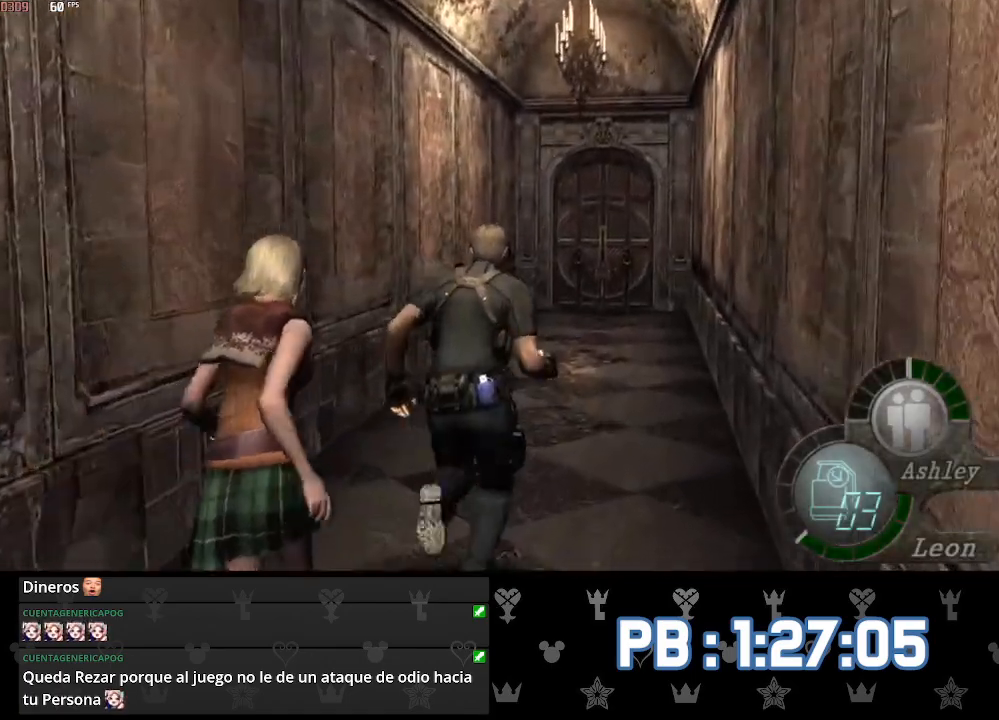
{"buttons": [], "left_stick": "up", "right_stick": "center", "events": []}
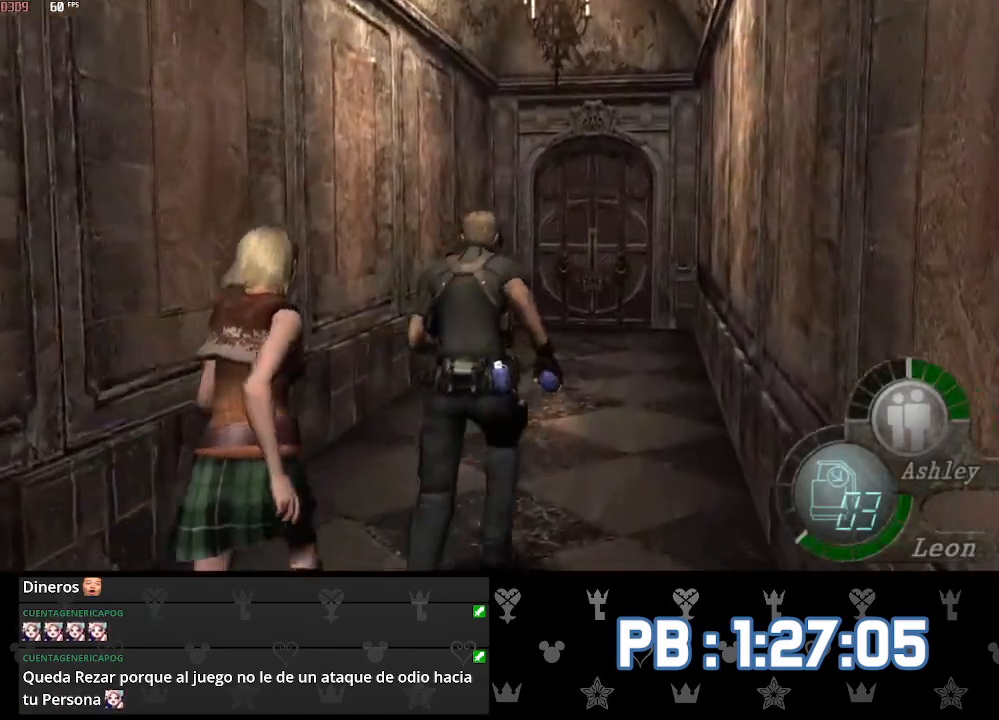
{"buttons": ["SQUARE"], "left_stick": "up", "right_stick": "center"}
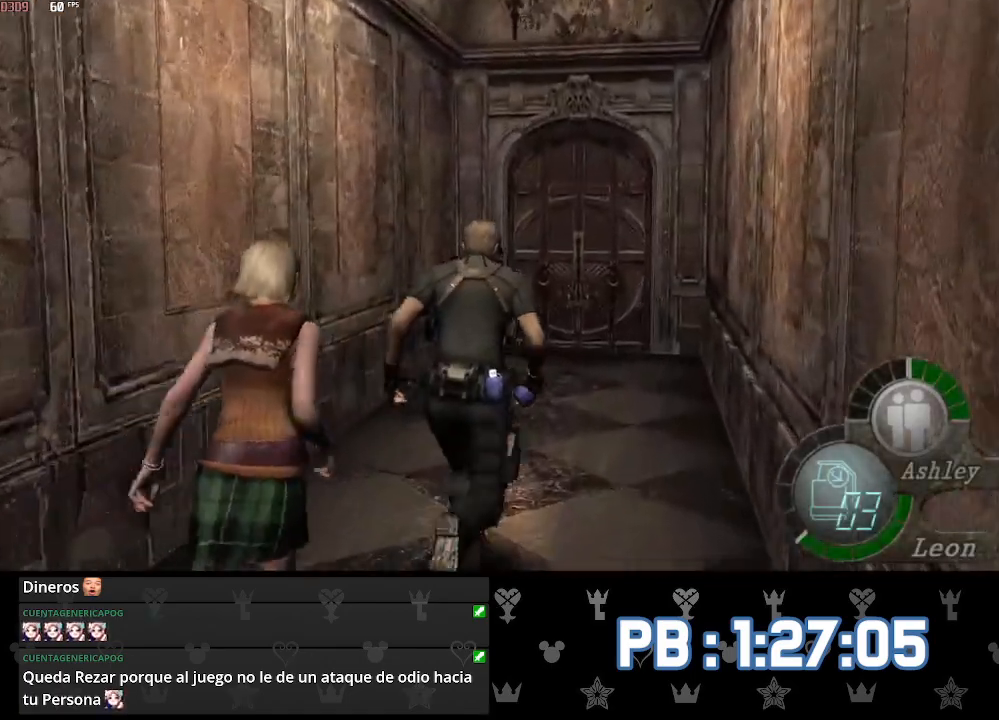
{"buttons": [], "left_stick": "up", "right_stick": "center"}
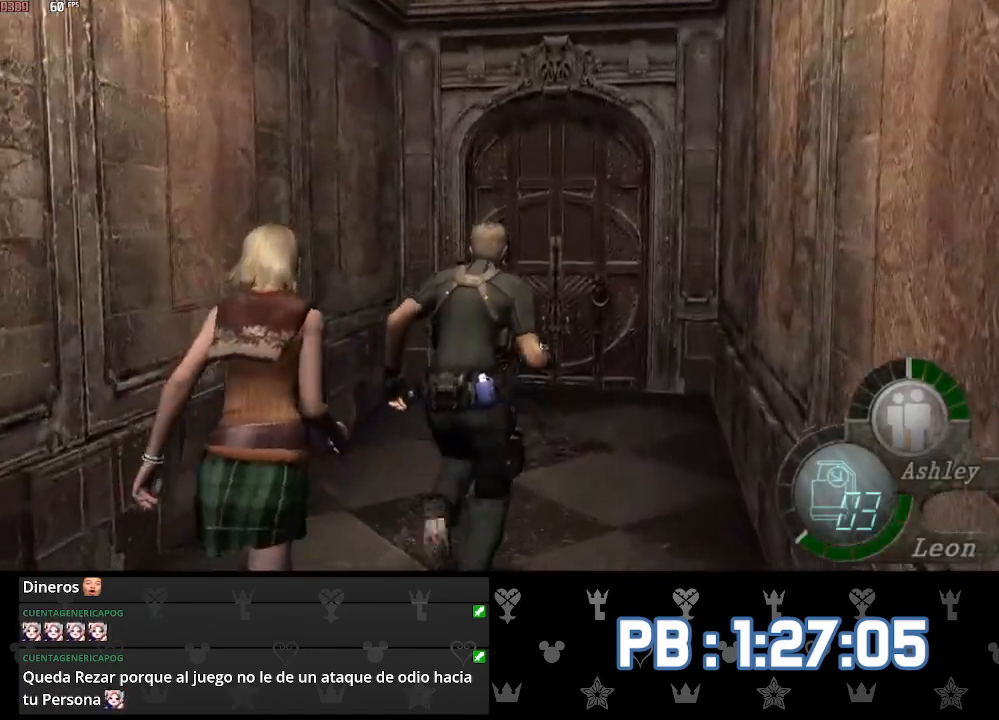
{"buttons": [], "left_stick": "up", "right_stick": "center", "events": []}
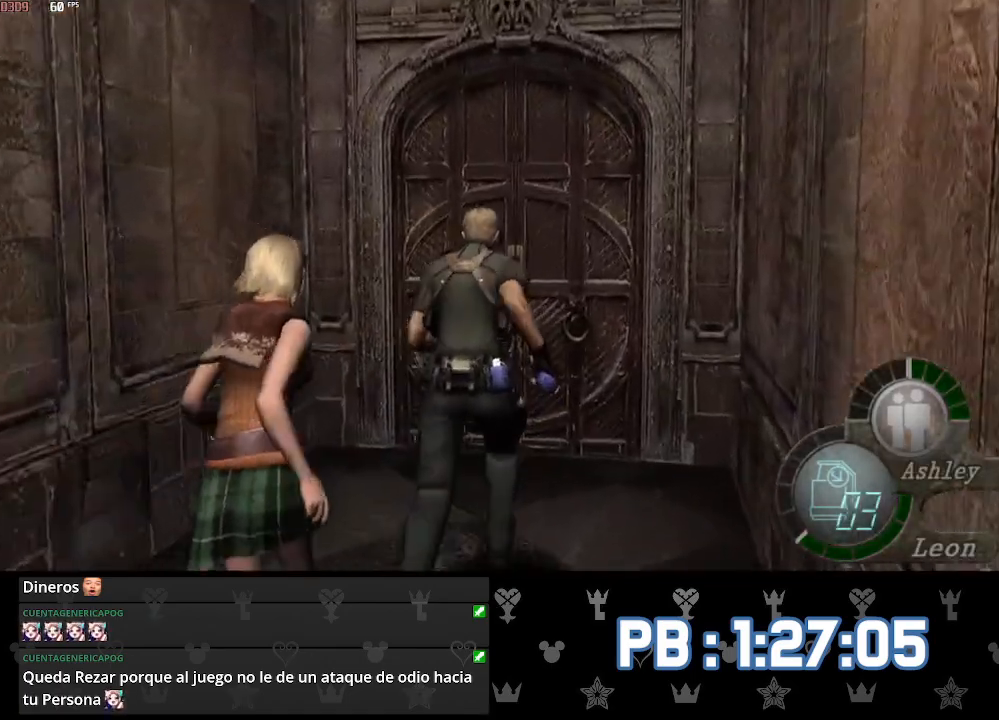
{"buttons": [], "left_stick": "up", "right_stick": "center", "events": []}
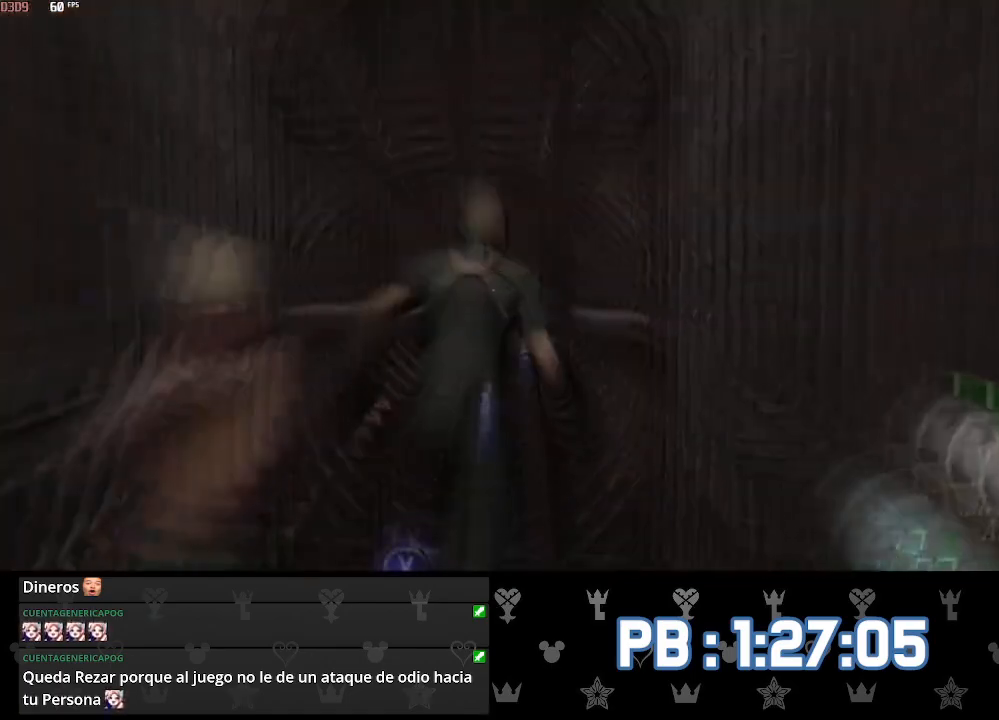
{"buttons": [], "left_stick": "up", "right_stick": "center", "events": []}
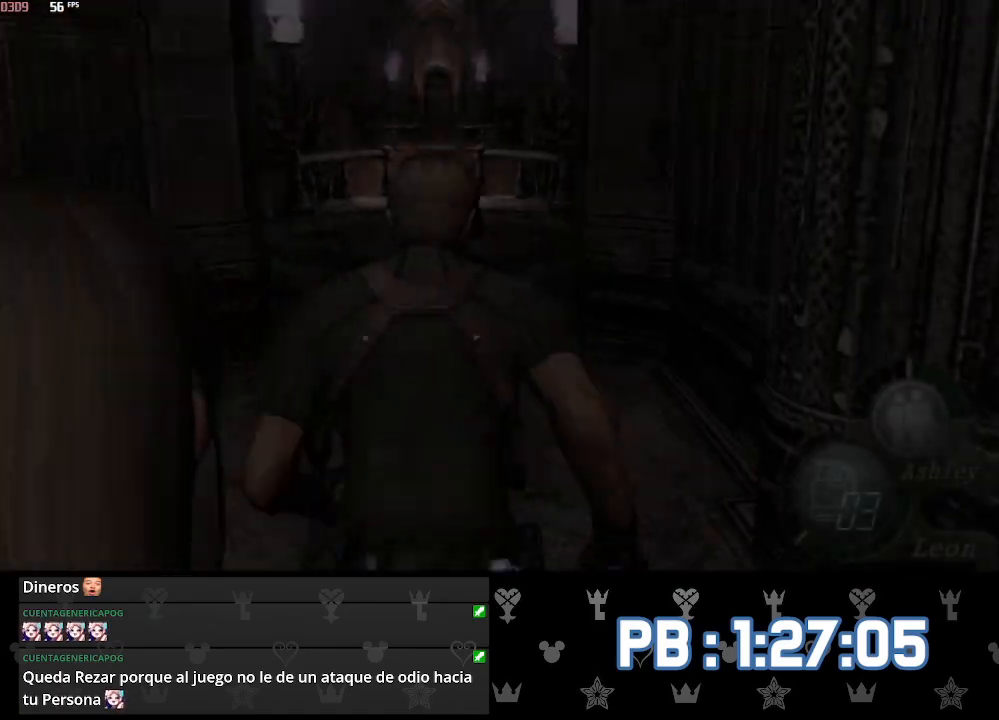
{"buttons": ["CIRCLE"], "left_stick": "up", "right_stick": "center", "events": [[183, "DPAD_LEFT", "down"], [233, "CIRCLE", "down"], [250, "DPAD_LEFT", "up"], [350, "CIRCLE", "up"], [417, "DPAD_LEFT", "down"], [433, "CIRCLE", "down"], [450, "DPAD_LEFT", "up"]]}
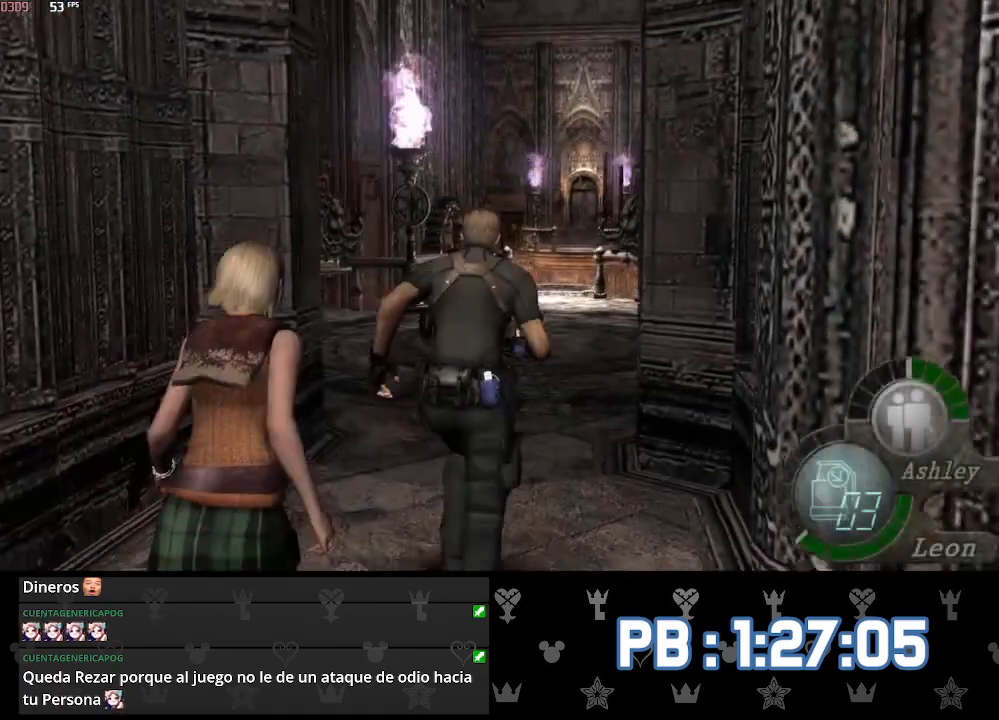
{"buttons": [], "left_stick": "up", "right_stick": "center", "events": [[33, "CIRCLE", "up"], [150, "CIRCLE", "down"], [150, "DPAD_LEFT", "down"], [183, "DPAD_LEFT", "up"], [233, "CIRCLE", "up"], [300, "CIRCLE", "down"], [417, "CIRCLE", "up"]]}
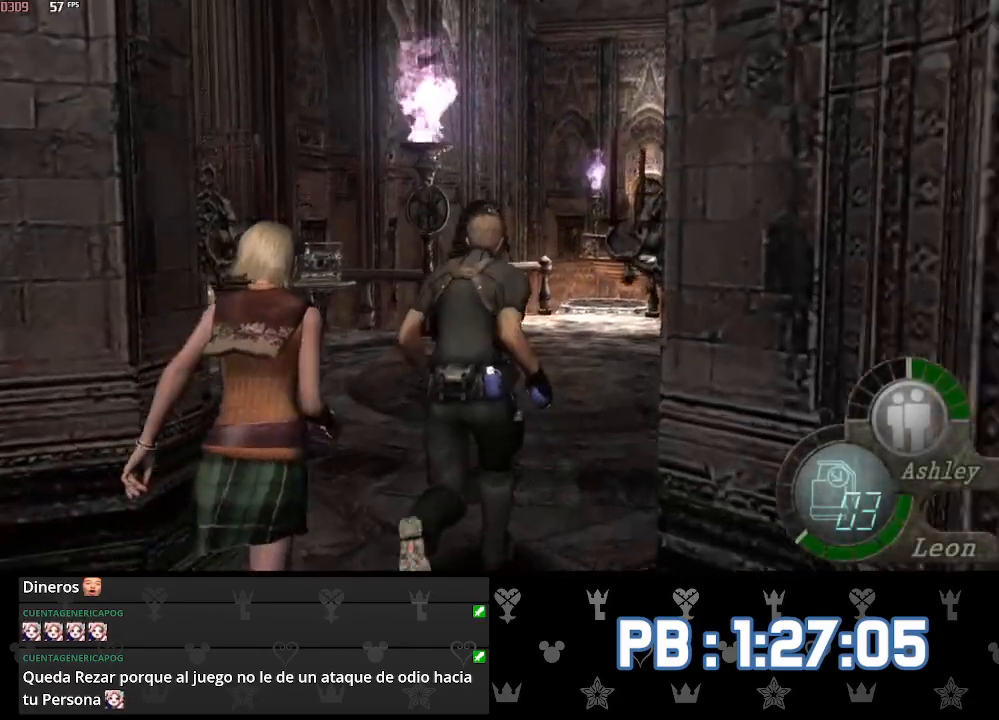
{"buttons": [], "left_stick": "up", "right_stick": "center", "events": []}
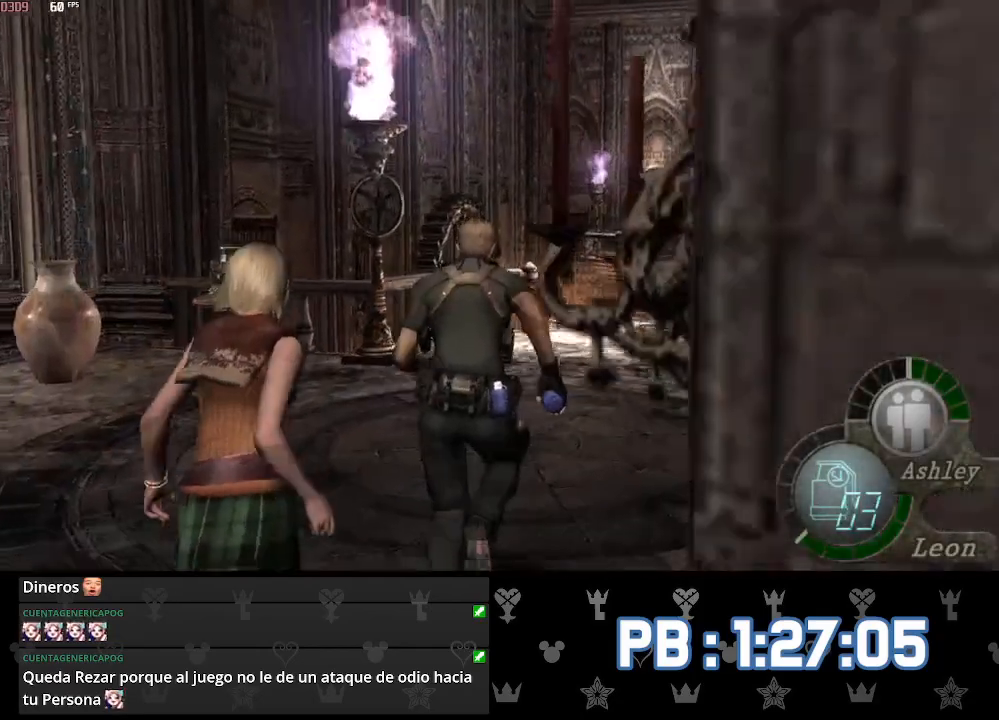
{"buttons": [], "left_stick": "up", "right_stick": "center", "events": []}
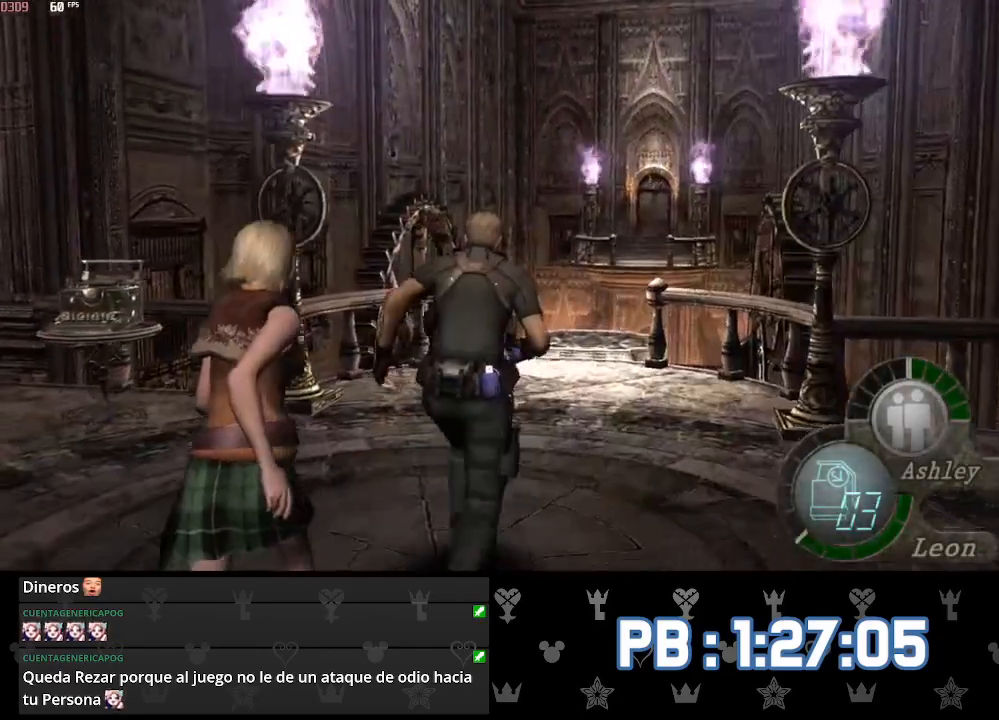
{"buttons": [], "left_stick": "up", "right_stick": "center", "events": [[350, "DPAD_LEFT", "down"], [383, "DPAD_LEFT", "up"]]}
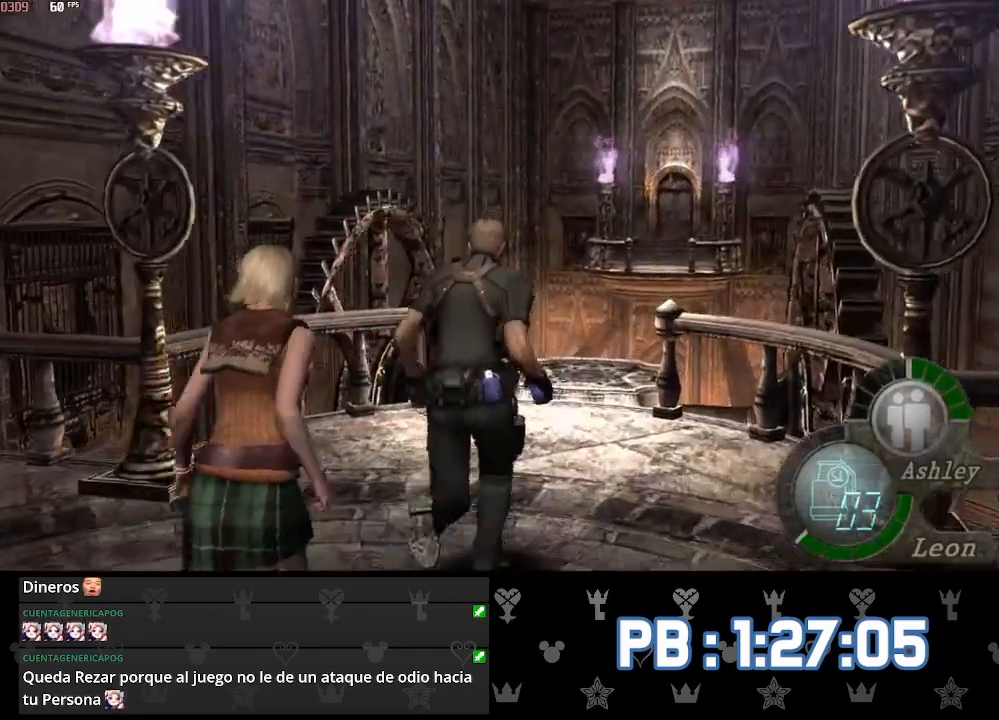
{"buttons": [], "left_stick": "up", "right_stick": "center", "events": []}
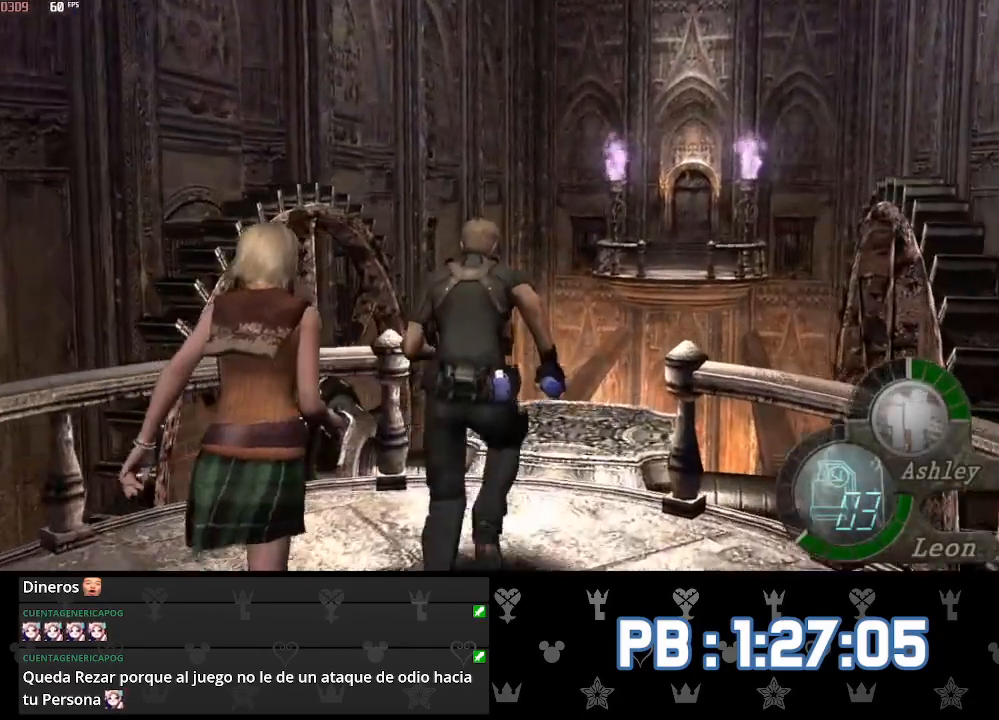
{"buttons": ["SQUARE"], "left_stick": "up", "right_stick": "center"}
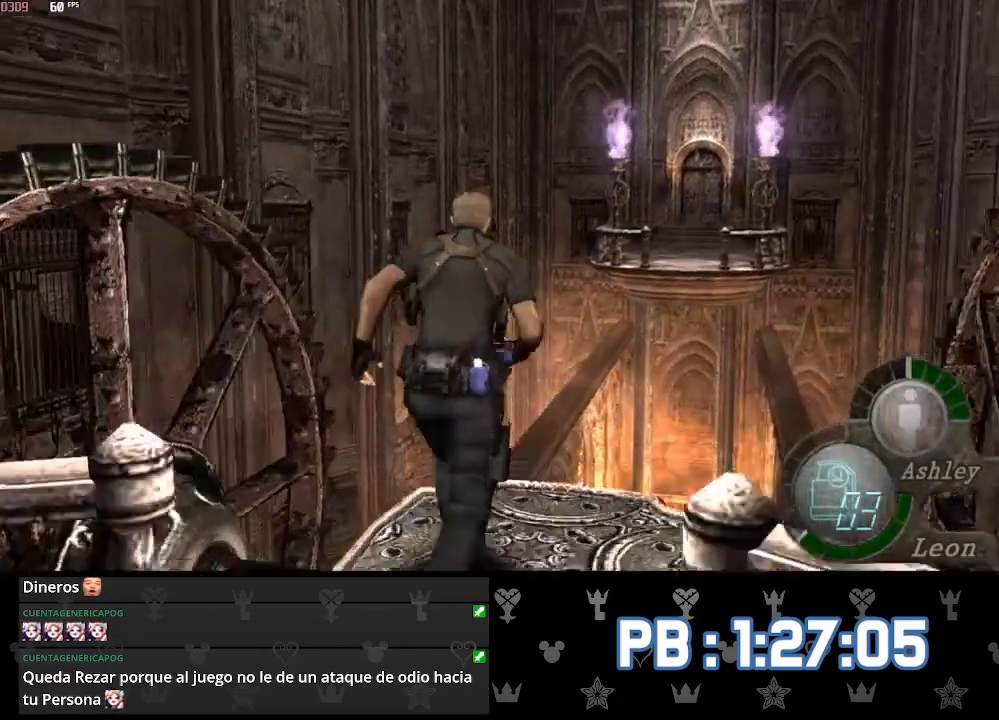
{"buttons": [], "left_stick": "up", "right_stick": "center"}
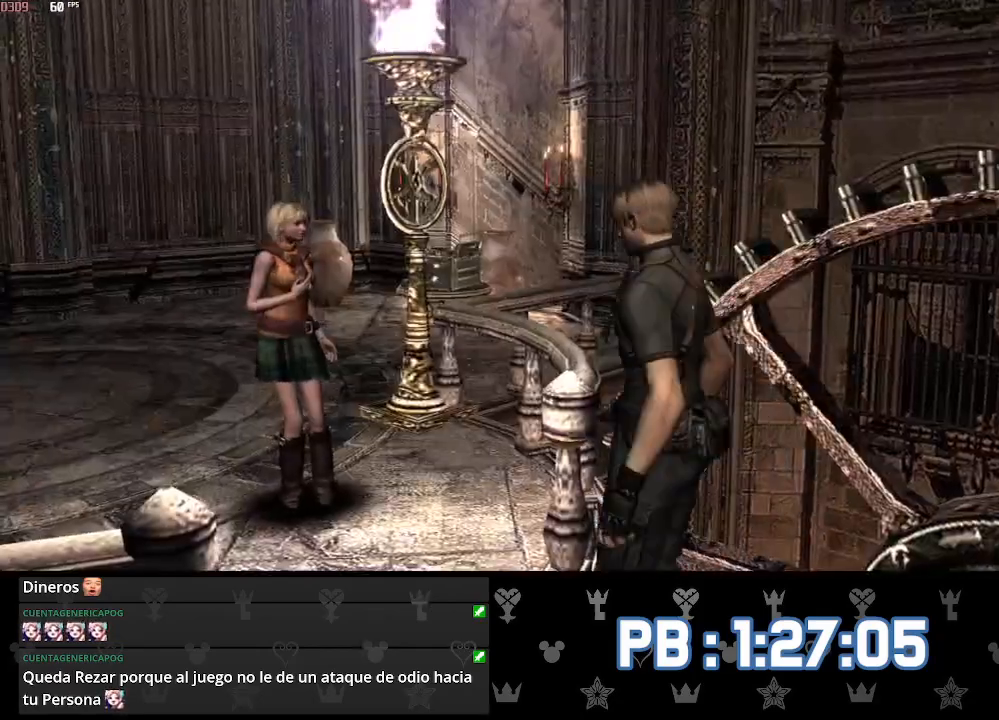
{"buttons": ["CIRCLE"], "left_stick": "center", "right_stick": "center", "events": [[117, "left_stick", "center"], [167, "CIRCLE", "down"], [267, "CIRCLE", "up"], [333, "CIRCLE", "down"], [417, "CIRCLE", "up"], [483, "CIRCLE", "down"]]}
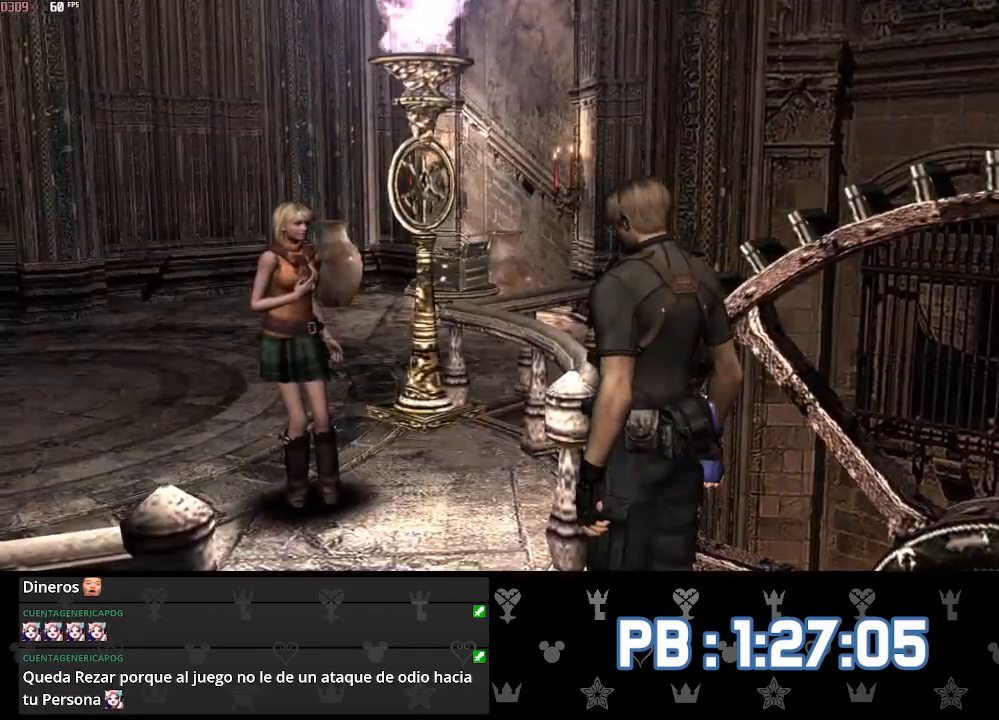
{"buttons": ["CIRCLE"], "left_stick": "center", "right_stick": "center", "events": [[67, "CIRCLE", "up"], [133, "CIRCLE", "down"], [217, "CIRCLE", "up"], [283, "CIRCLE", "down"], [367, "CIRCLE", "up"], [450, "CIRCLE", "down"]]}
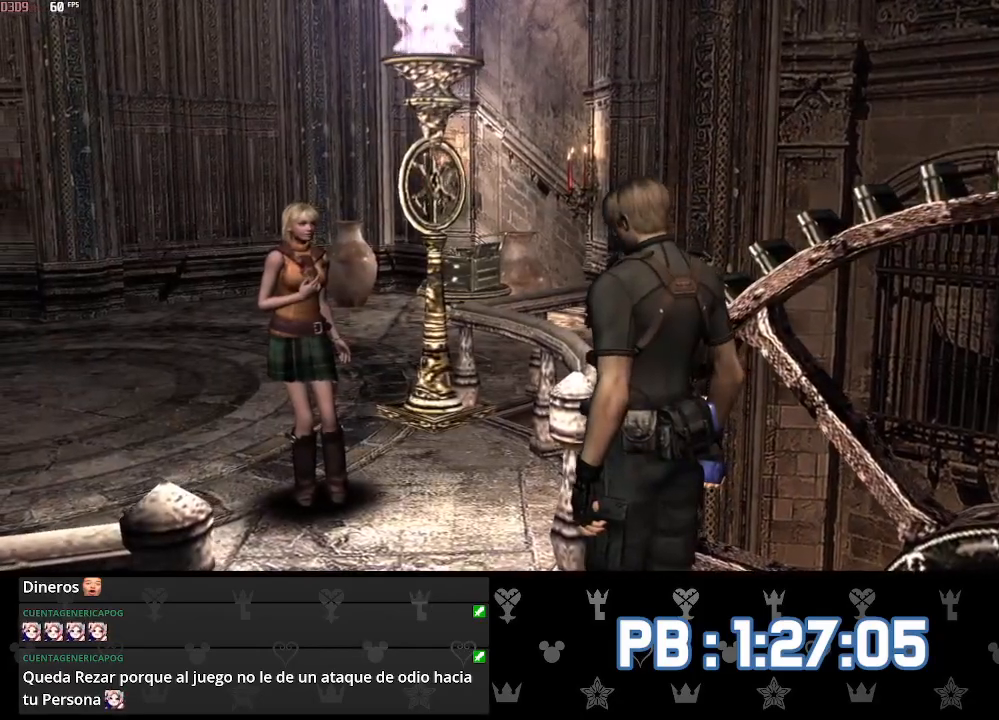
{"buttons": [], "left_stick": "center", "right_stick": "center", "events": [[17, "CIRCLE", "up"], [100, "CIRCLE", "down"], [183, "CIRCLE", "up"], [233, "CIRCLE", "down"], [333, "CIRCLE", "up"], [383, "CIRCLE", "down"], [483, "CIRCLE", "up"]]}
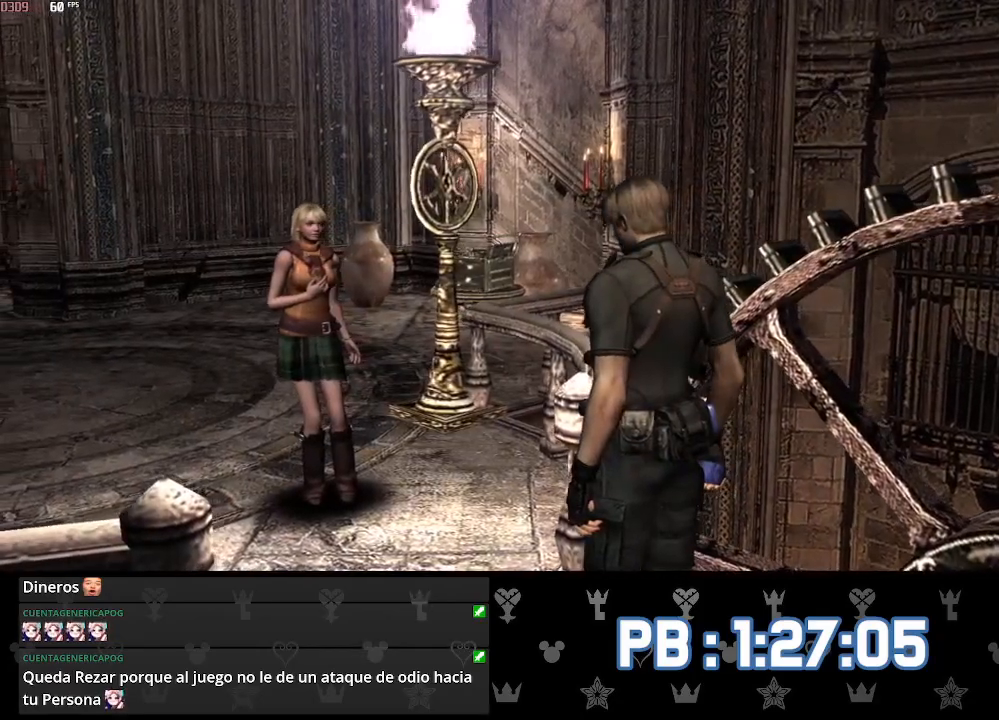
{"buttons": [], "left_stick": "center", "right_stick": "center", "events": [[50, "CIRCLE", "down"], [133, "CIRCLE", "up"], [217, "CIRCLE", "down"], [283, "CIRCLE", "up"], [367, "CIRCLE", "down"], [450, "CIRCLE", "up"]]}
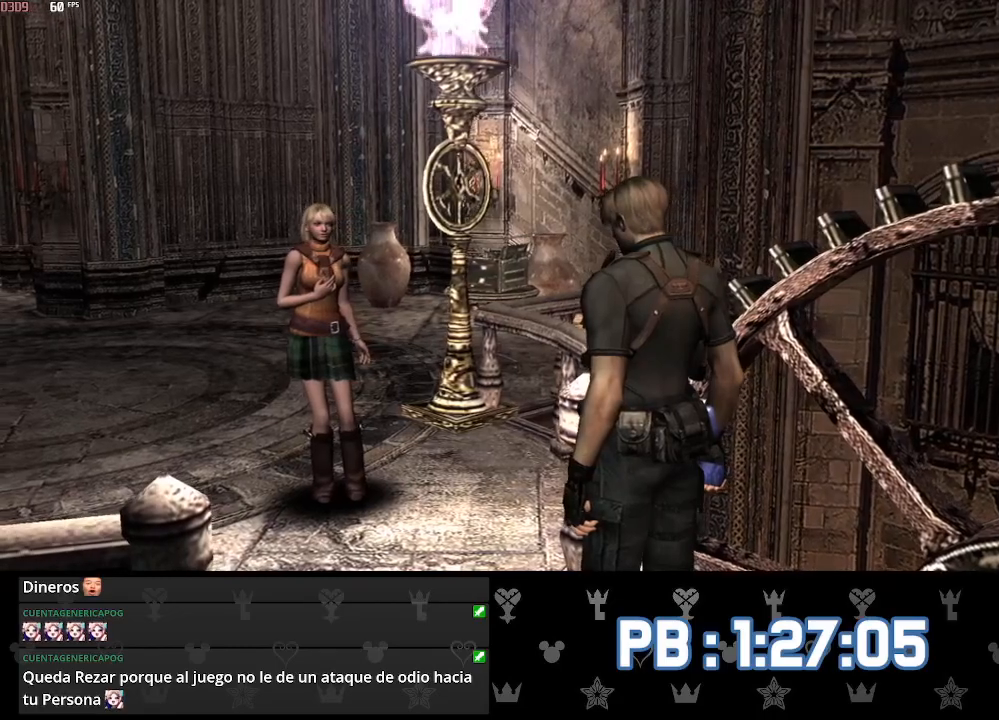
{"buttons": ["CIRCLE"], "left_stick": "center", "right_stick": "center", "events": [[17, "CIRCLE", "down"], [83, "CIRCLE", "up"], [183, "CIRCLE", "down"], [233, "CIRCLE", "up"], [317, "CIRCLE", "down"], [400, "CIRCLE", "up"], [467, "CIRCLE", "down"]]}